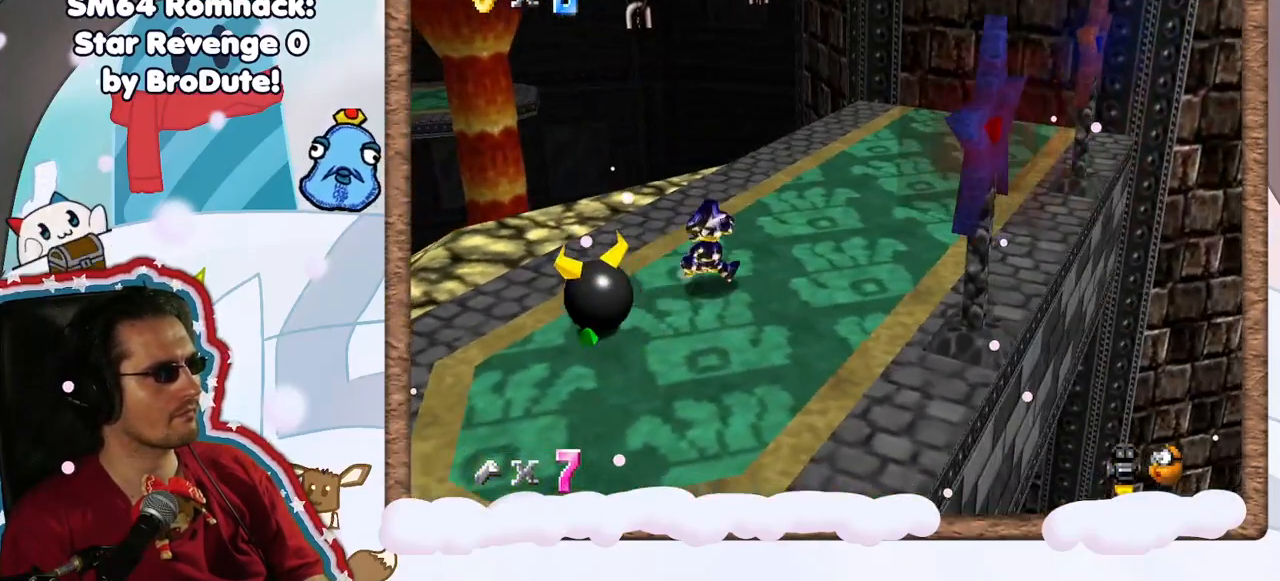
Gameplay with a controller (Nintendo layout); each line is a JSON object with the inputs held at the frame after it. "events" lists button and stick changes between this image and that frame as [ms after this image, input, new state], when the widget could be followed in between. Not read: L3 R3.
{"buttons": [], "left_stick": "up", "events": [[150, "left_stick", "up"]]}
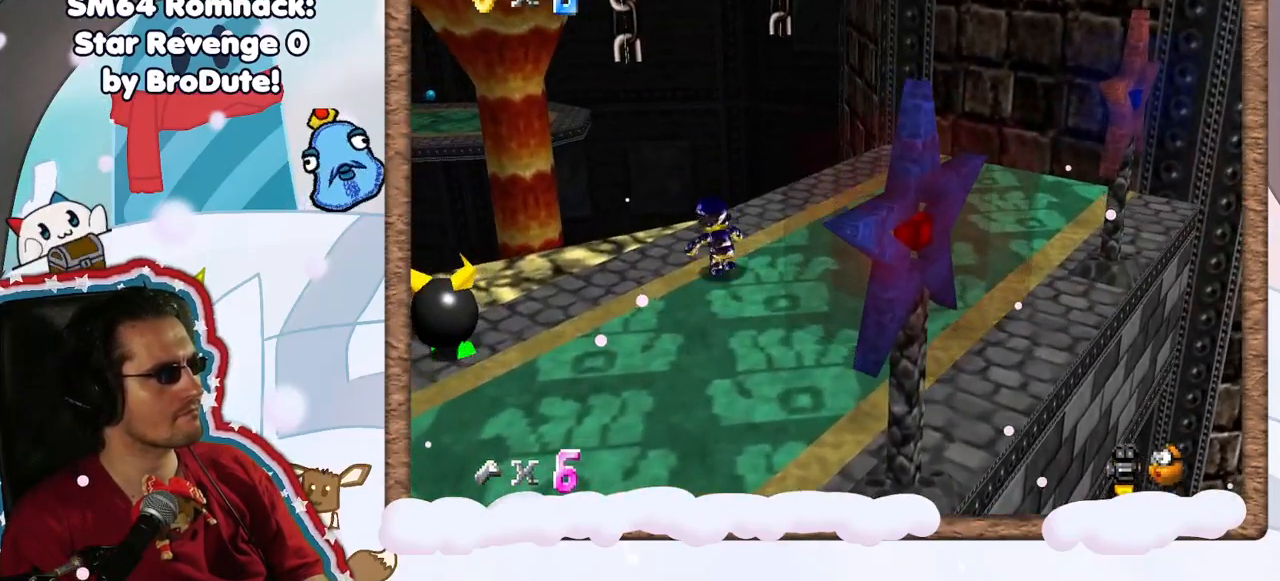
{"buttons": ["A"], "left_stick": "up-left", "events": [[183, "A", "down"], [400, "left_stick", "up-left"]]}
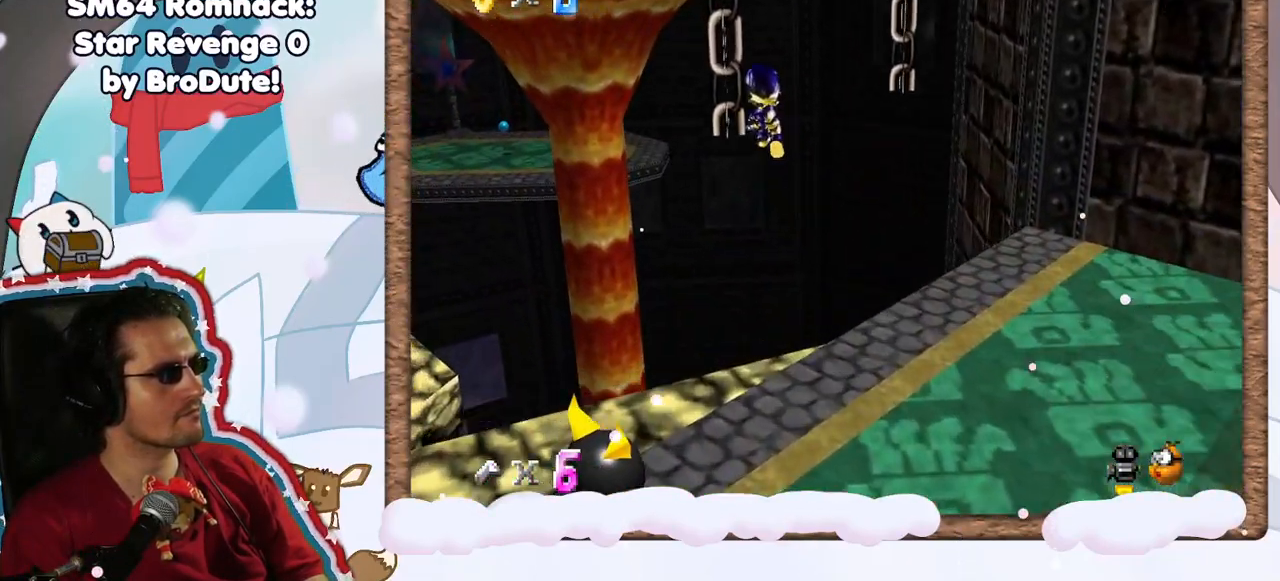
{"buttons": [], "left_stick": "left", "events": [[300, "A", "up"], [400, "left_stick", "left"]]}
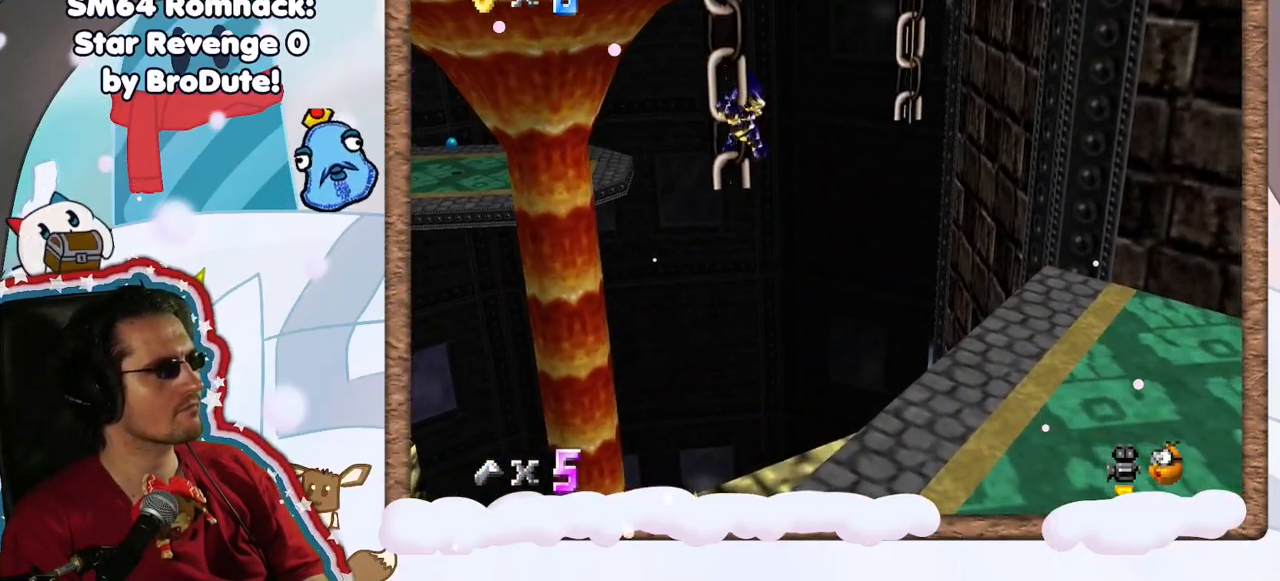
{"buttons": [], "left_stick": "left", "events": []}
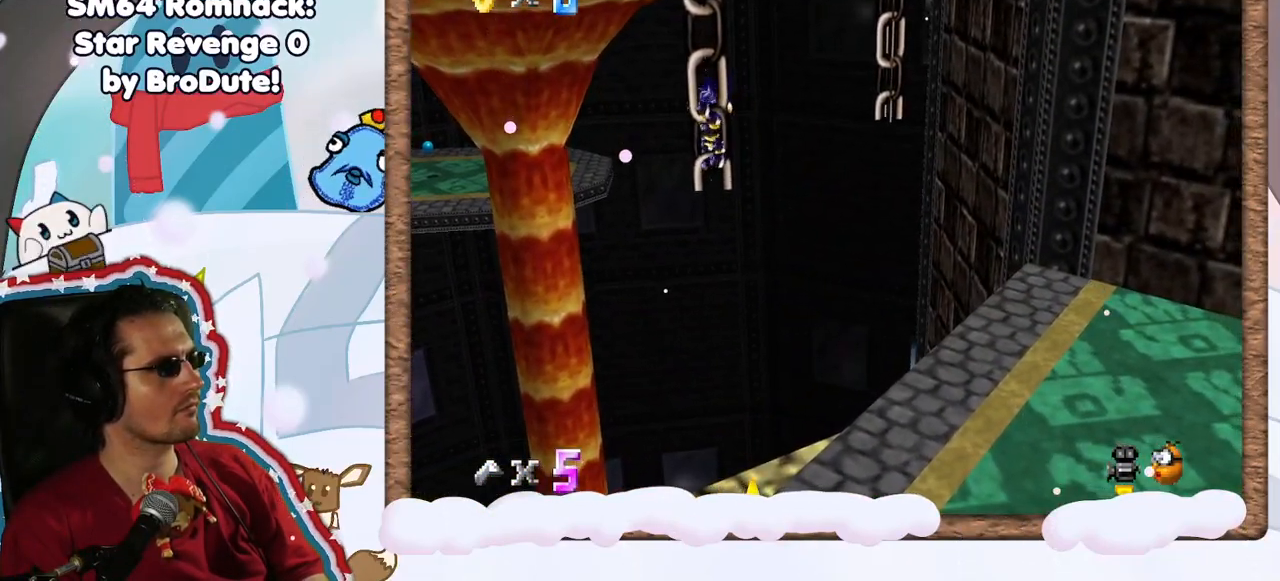
{"buttons": ["A"], "left_stick": "up-left", "events": [[300, "left_stick", "up-left"], [317, "A", "down"]]}
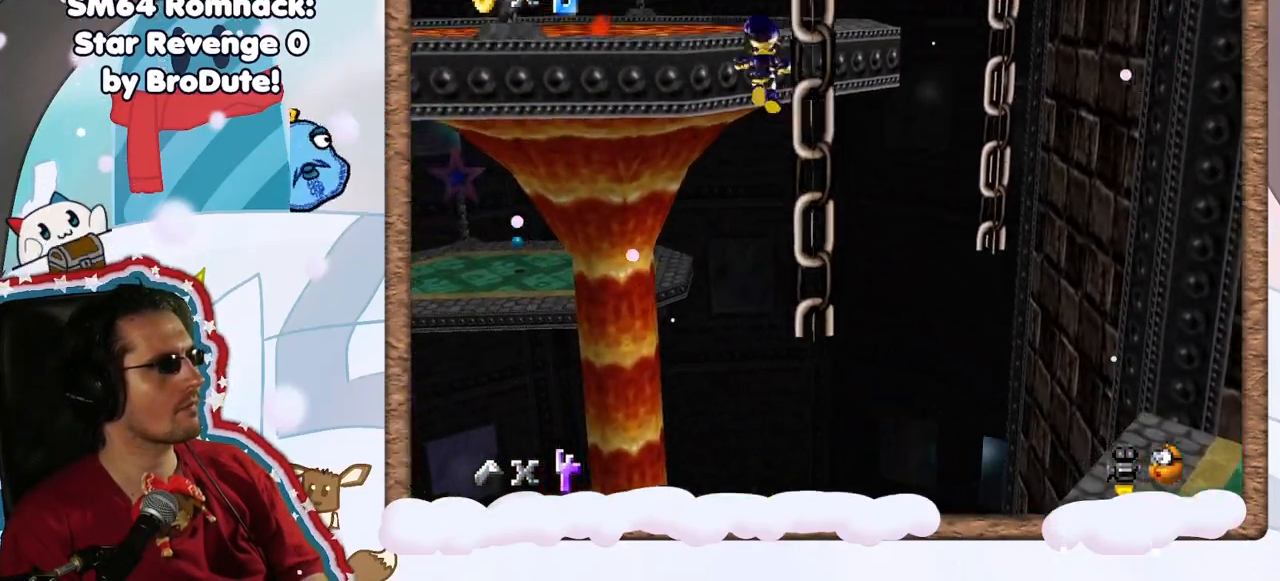
{"buttons": [], "left_stick": "up-left", "events": [[400, "A", "up"]]}
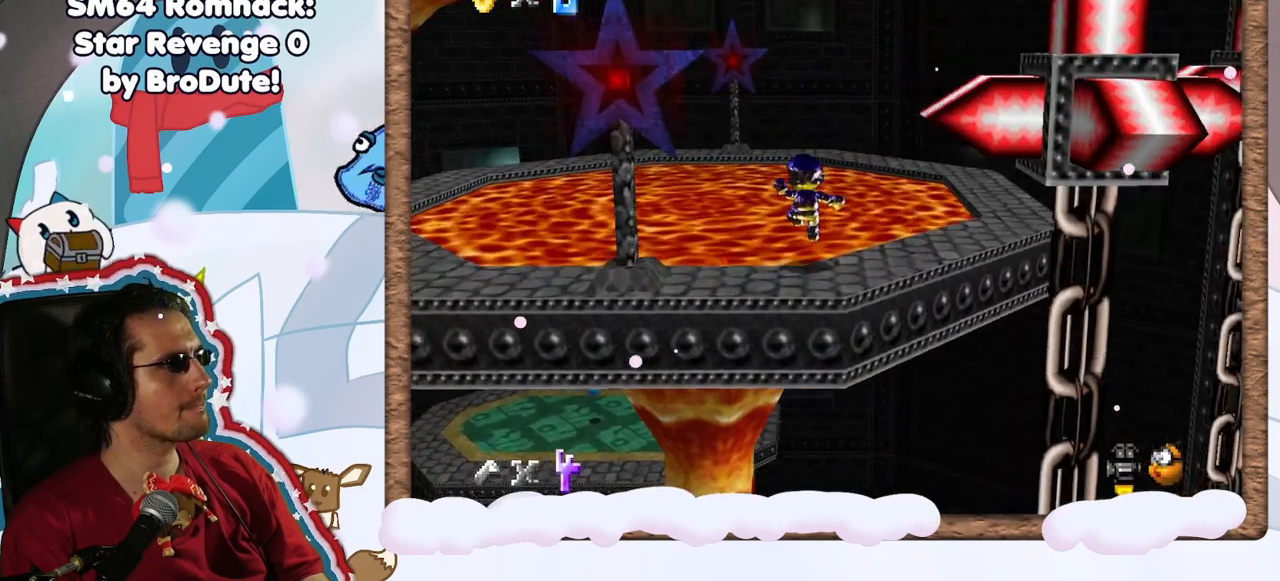
{"buttons": ["A"], "left_stick": "left", "events": [[217, "A", "down"], [383, "left_stick", "left"]]}
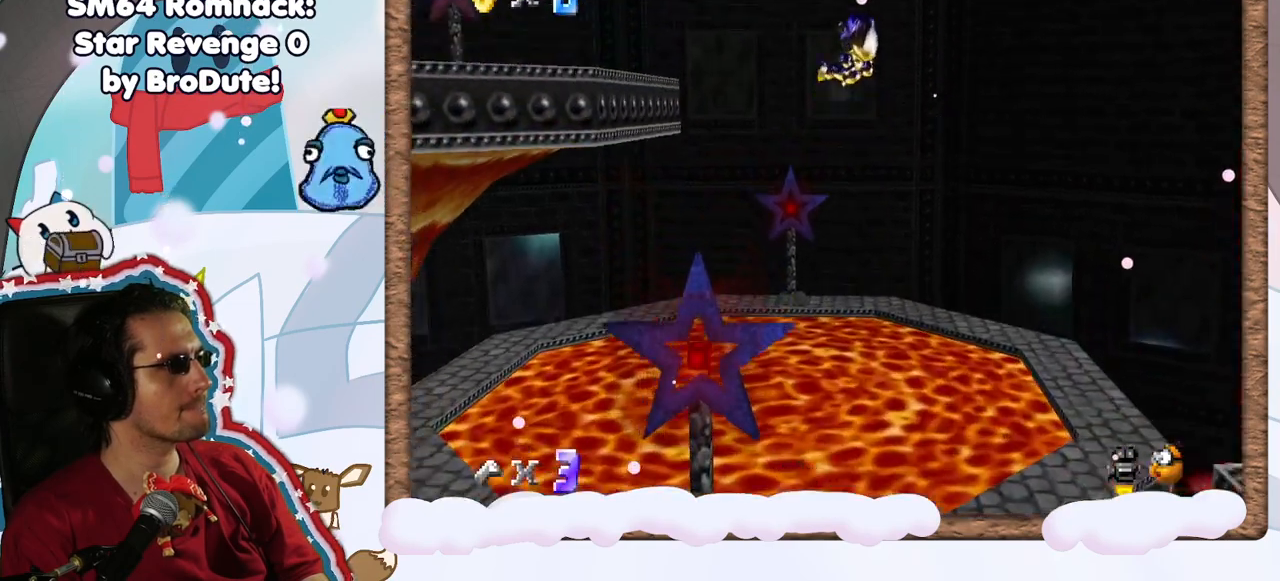
{"buttons": ["A"], "left_stick": "up-left", "events": [[100, "left_stick", "up-left"]]}
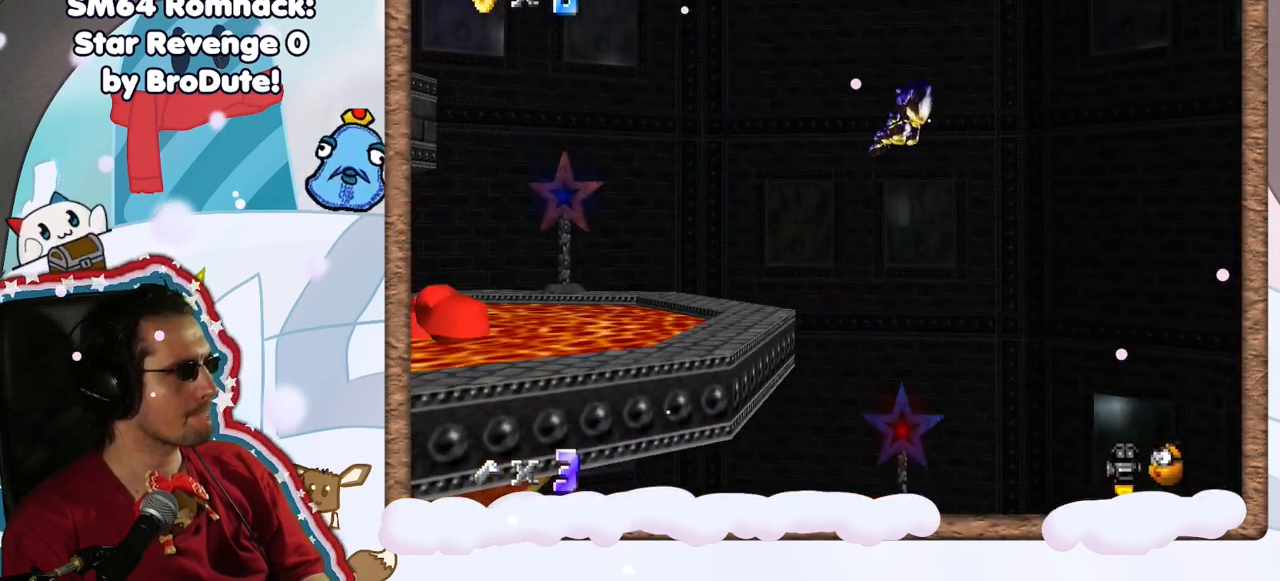
{"buttons": [], "left_stick": "center", "events": [[383, "A", "up"], [500, "left_stick", "center"]]}
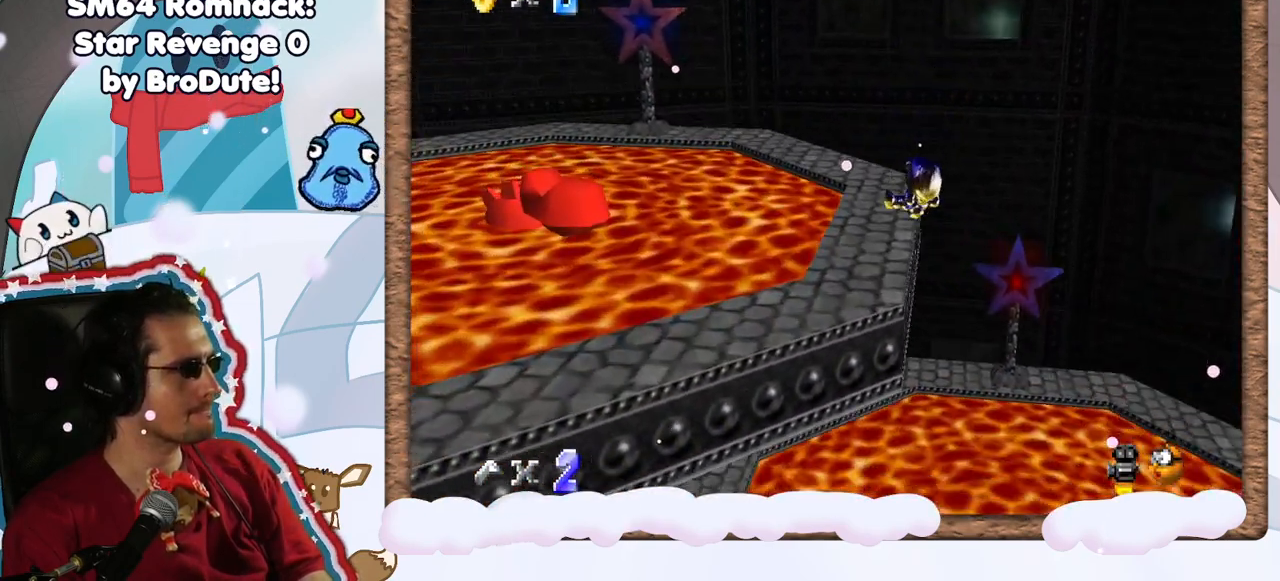
{"buttons": [], "left_stick": "center", "events": [[150, "C_RIGHT", "down"], [150, "left_stick", "down-right"], [200, "left_stick", "down"], [267, "C_RIGHT", "up"], [350, "left_stick", "down-left"], [500, "left_stick", "center"]]}
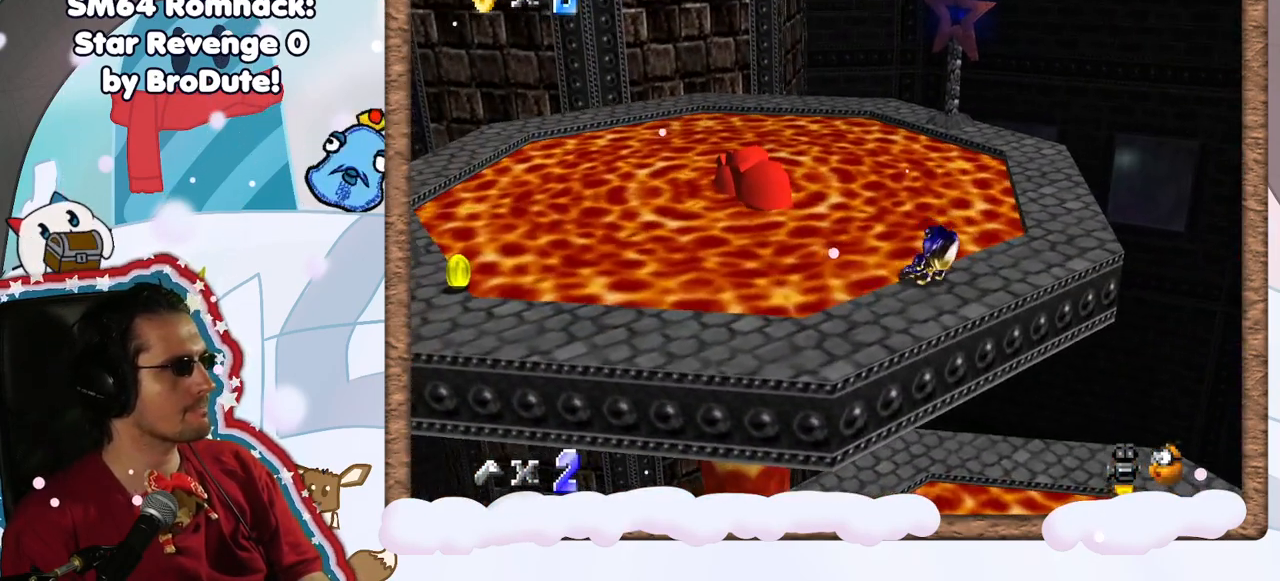
{"buttons": [], "left_stick": "right", "events": [[67, "left_stick", "down"], [467, "left_stick", "right"]]}
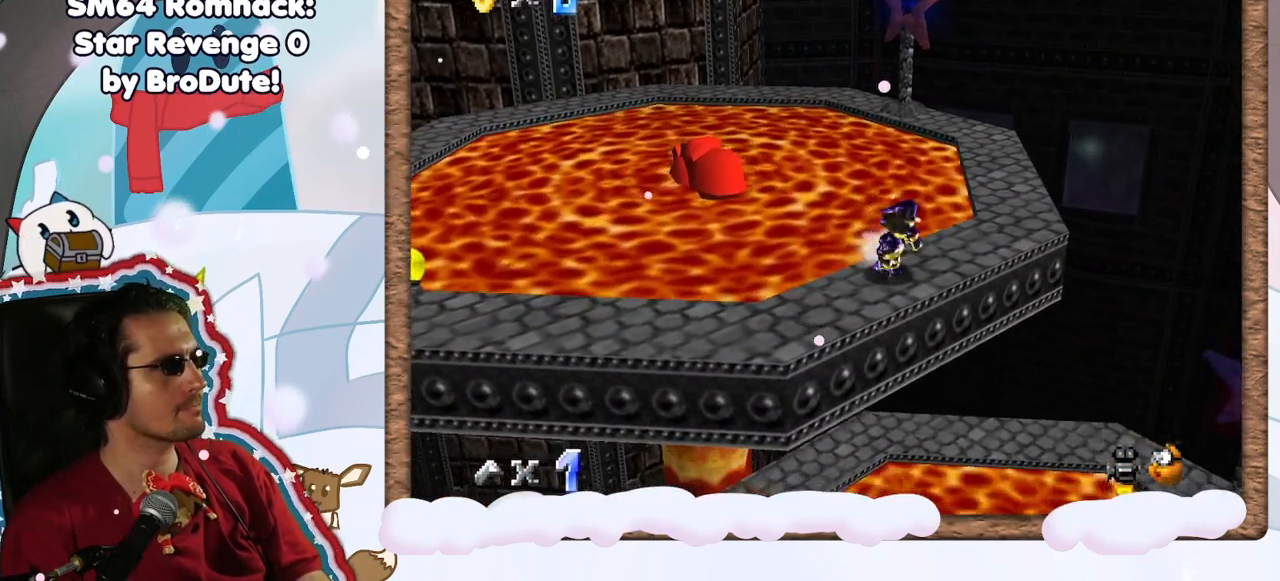
{"buttons": ["A"], "left_stick": "up-right", "events": [[50, "left_stick", "up-right"], [433, "A", "down"]]}
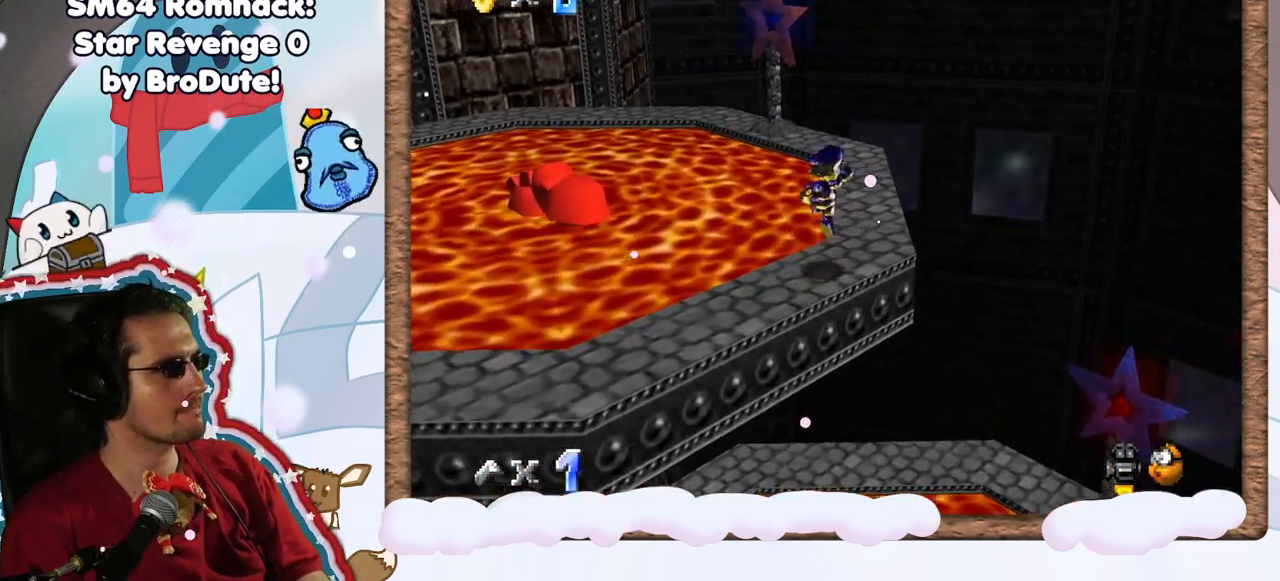
{"buttons": [], "left_stick": "center", "events": [[50, "A", "up"], [167, "left_stick", "up-left"], [217, "C_RIGHT", "down"], [350, "C_RIGHT", "up"], [350, "left_stick", "center"]]}
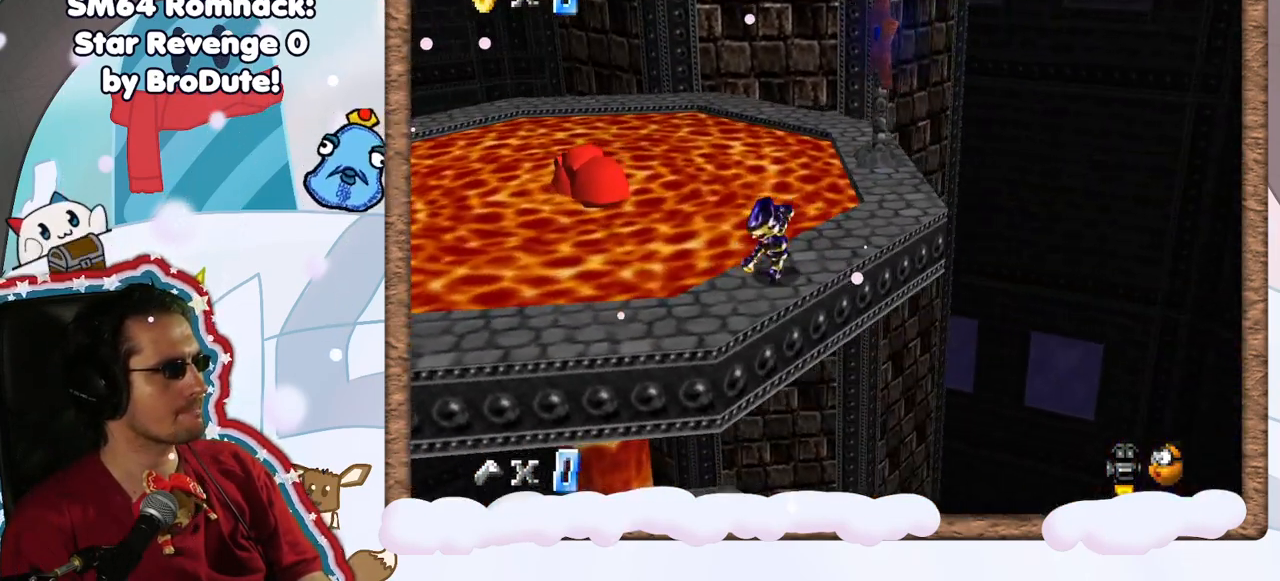
{"buttons": [], "left_stick": "center", "events": [[367, "left_stick", "up"], [450, "left_stick", "center"]]}
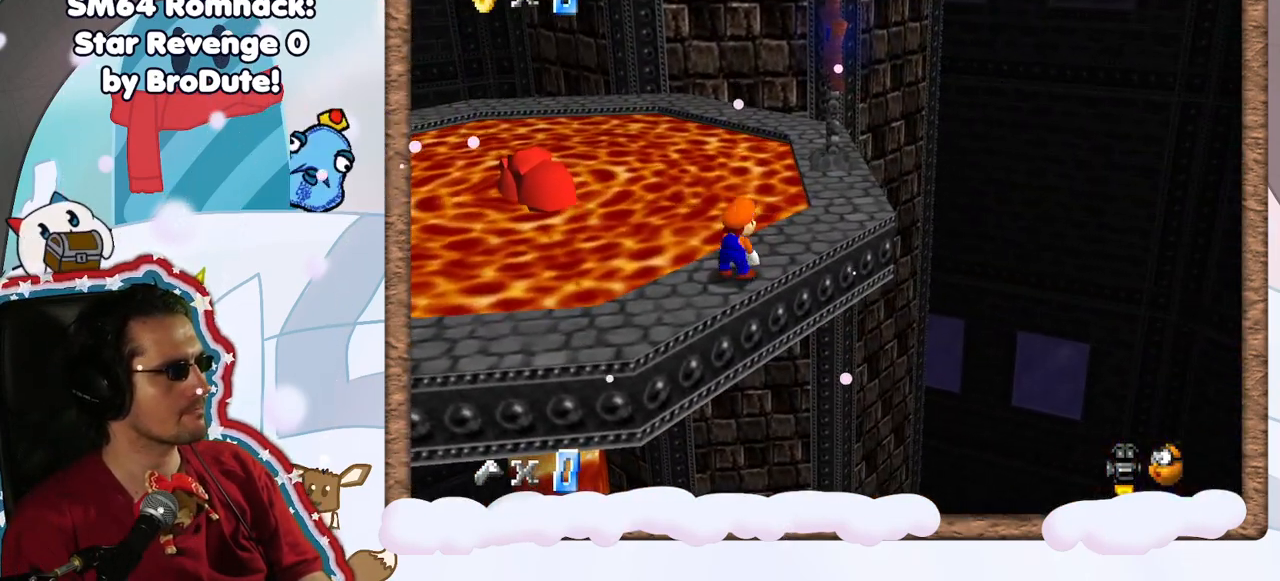
{"buttons": ["A"], "left_stick": "center", "events": [[250, "left_stick", "up"], [333, "left_stick", "center"], [483, "A", "down"]]}
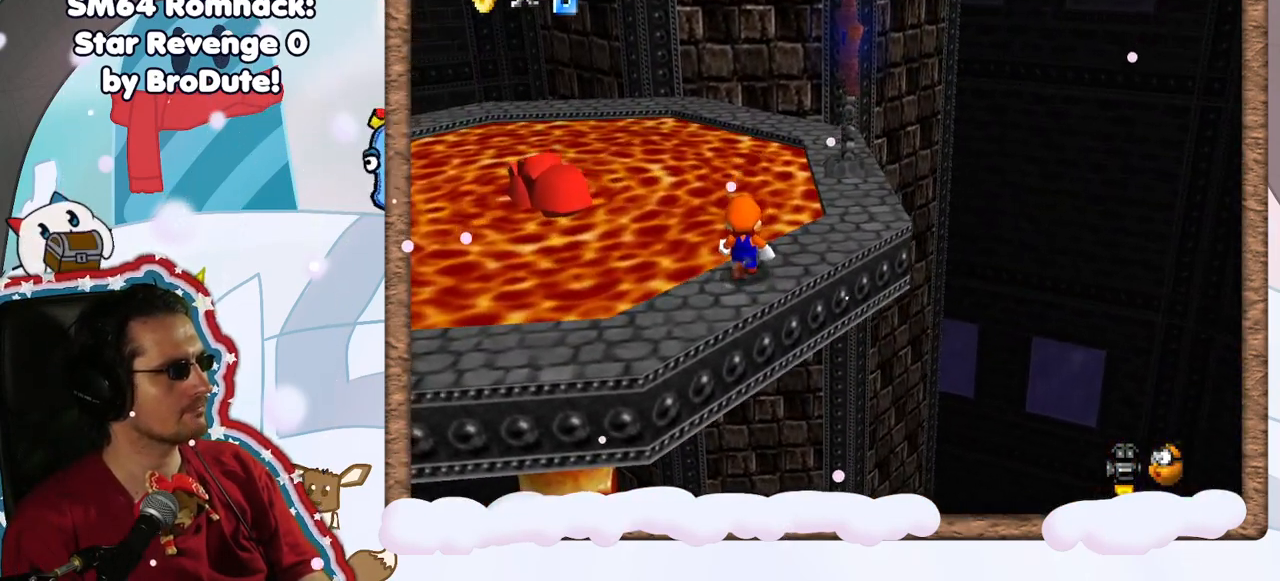
{"buttons": [], "left_stick": "up-right", "events": [[83, "left_stick", "right"], [317, "left_stick", "up-right"], [400, "A", "up"]]}
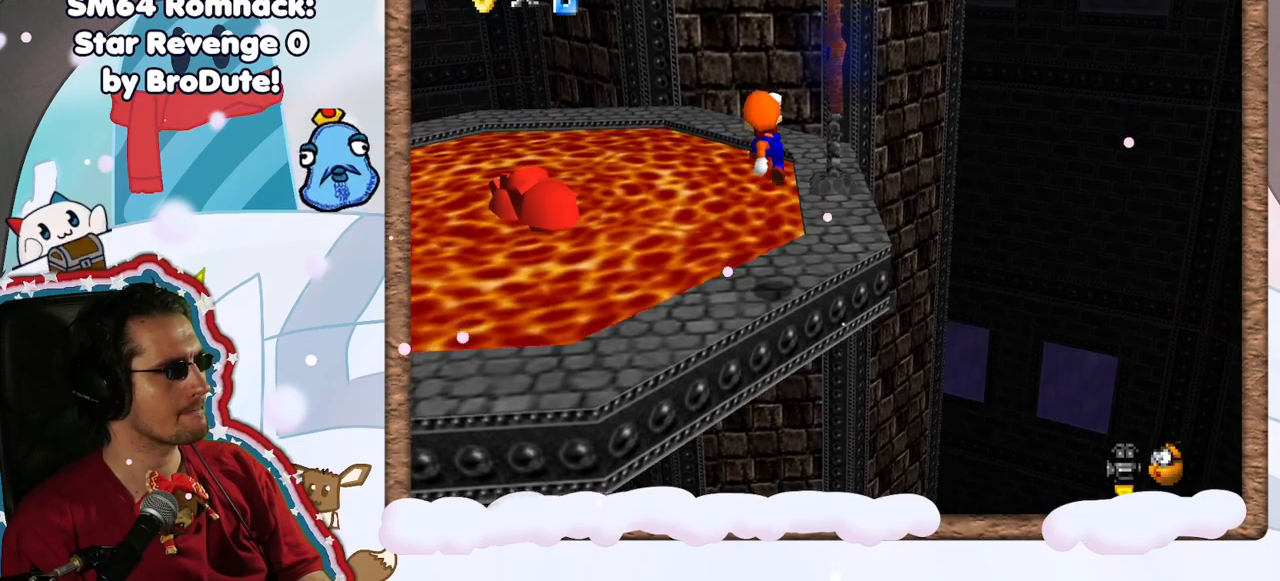
{"buttons": [], "left_stick": "center", "events": [[133, "left_stick", "up"], [433, "left_stick", "center"]]}
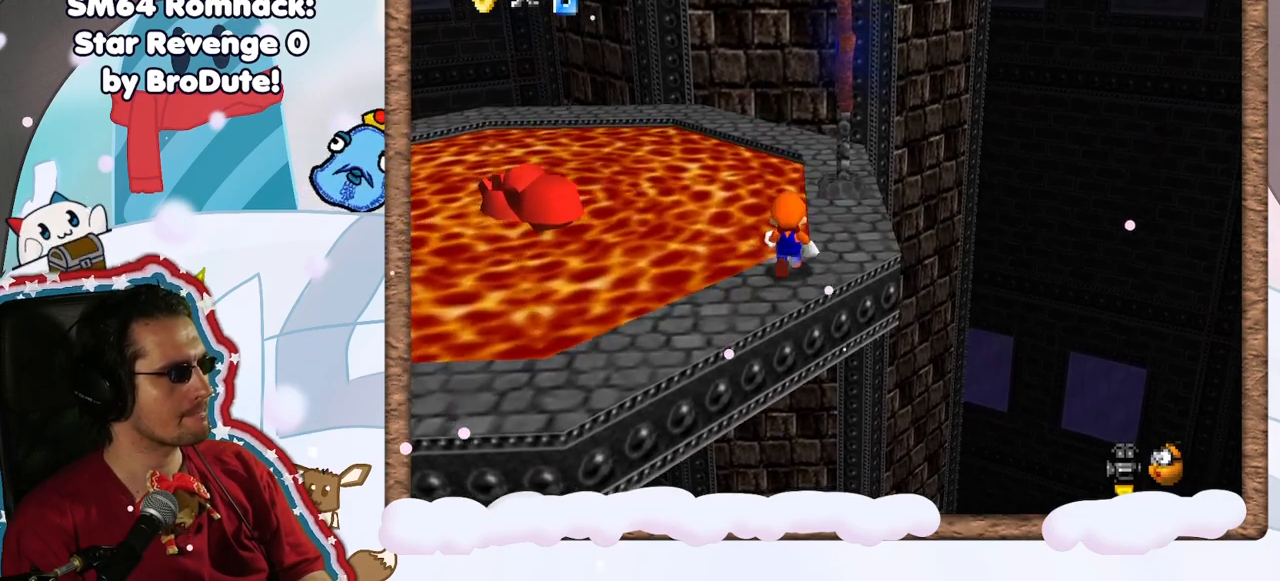
{"buttons": ["A"], "left_stick": "down-right", "events": [[17, "A", "down"], [233, "left_stick", "down-right"]]}
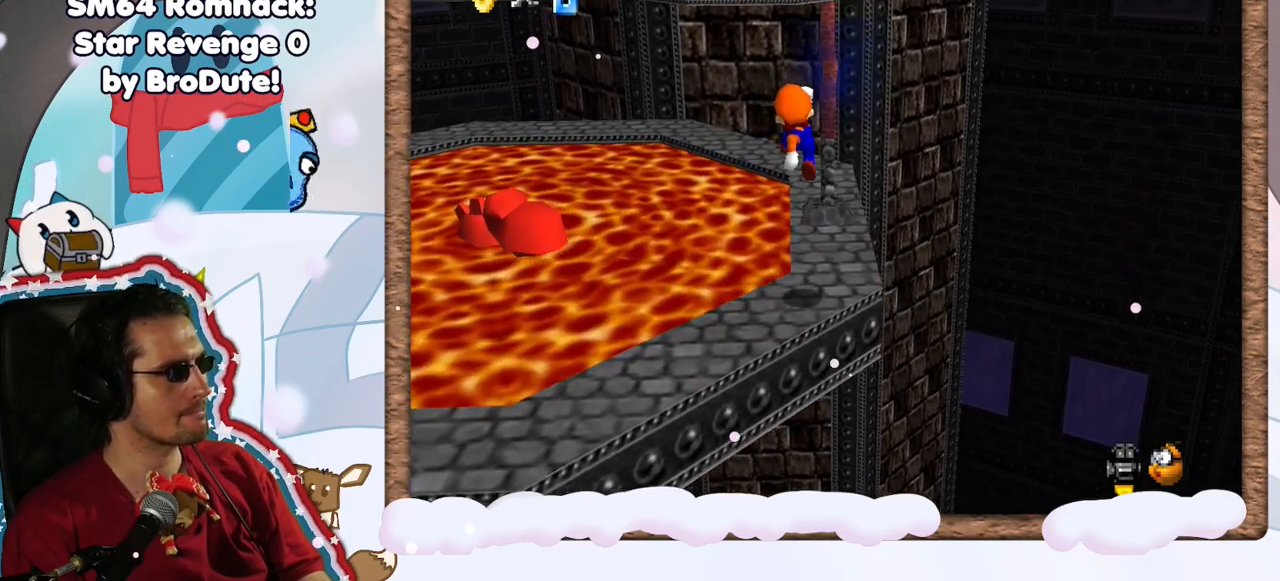
{"buttons": [], "left_stick": "center", "events": [[50, "left_stick", "center"], [67, "A", "up"]]}
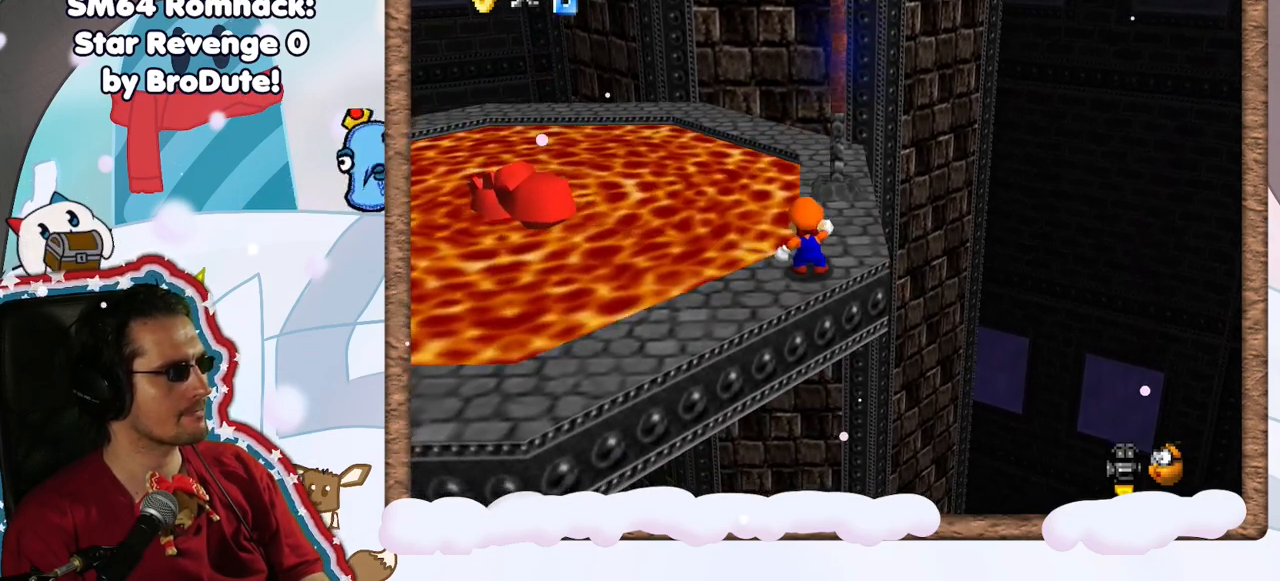
{"buttons": [], "left_stick": "up", "events": [[83, "DPAD_UP", "down"], [100, "A", "down"], [150, "DPAD_UP", "up"], [183, "A", "up"], [217, "left_stick", "up-left"], [233, "DPAD_DOWN", "down"], [283, "DPAD_DOWN", "up"], [333, "left_stick", "up"]]}
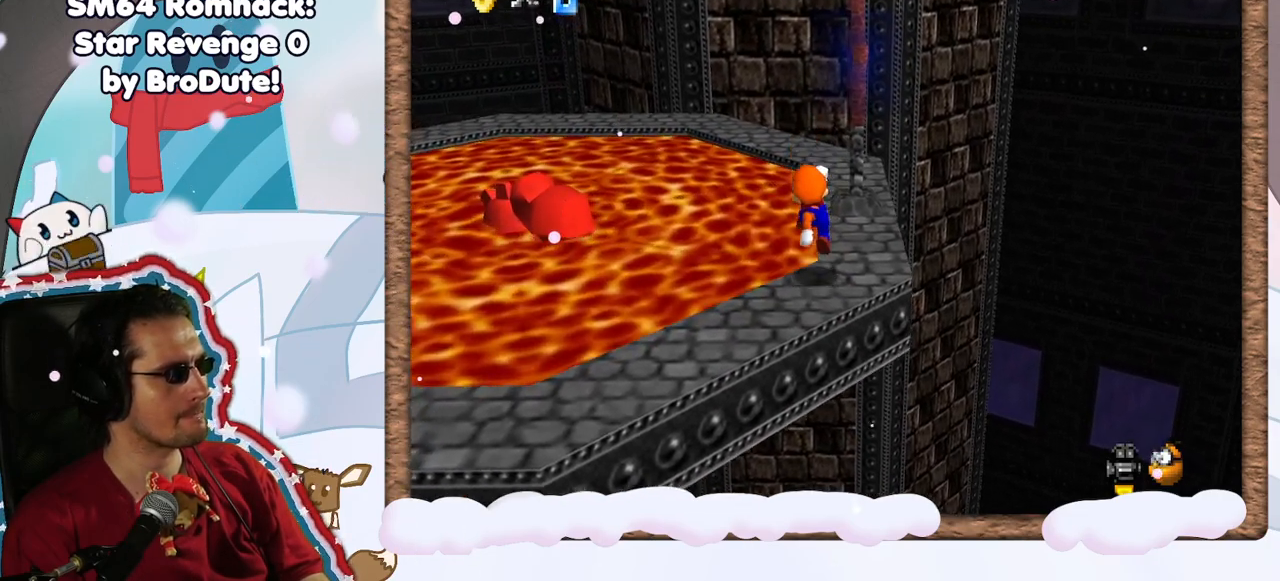
{"buttons": [], "left_stick": "up", "events": [[200, "A", "down"], [333, "A", "up"]]}
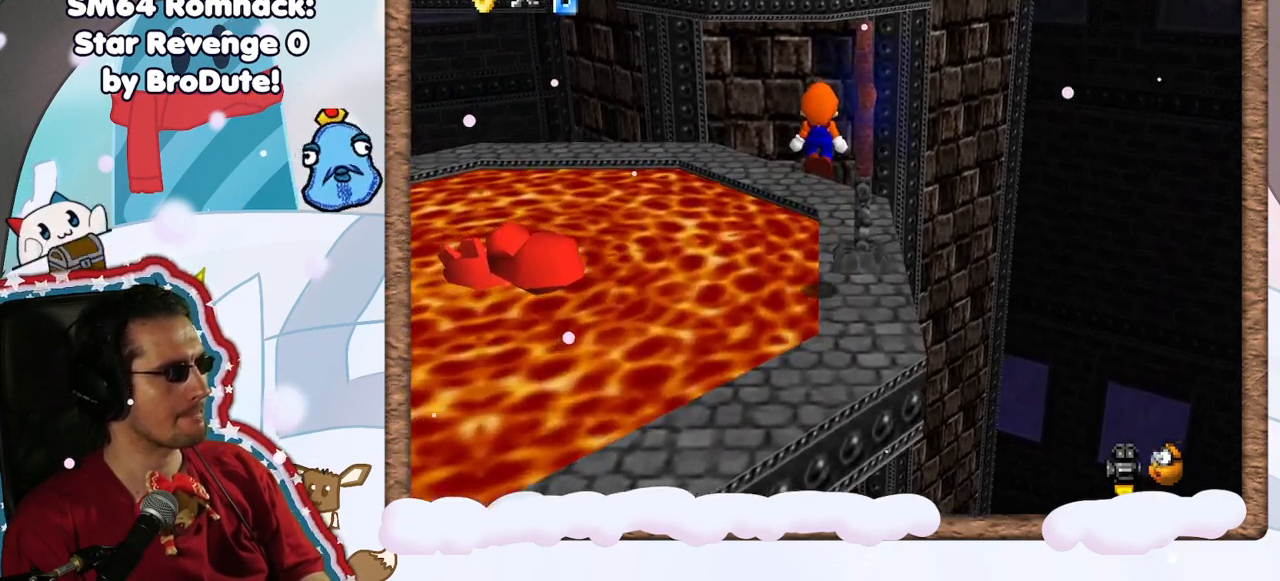
{"buttons": ["A"], "left_stick": "down-left", "events": [[117, "left_stick", "up-right"], [400, "A", "down"], [400, "left_stick", "up-left"], [483, "left_stick", "down-left"]]}
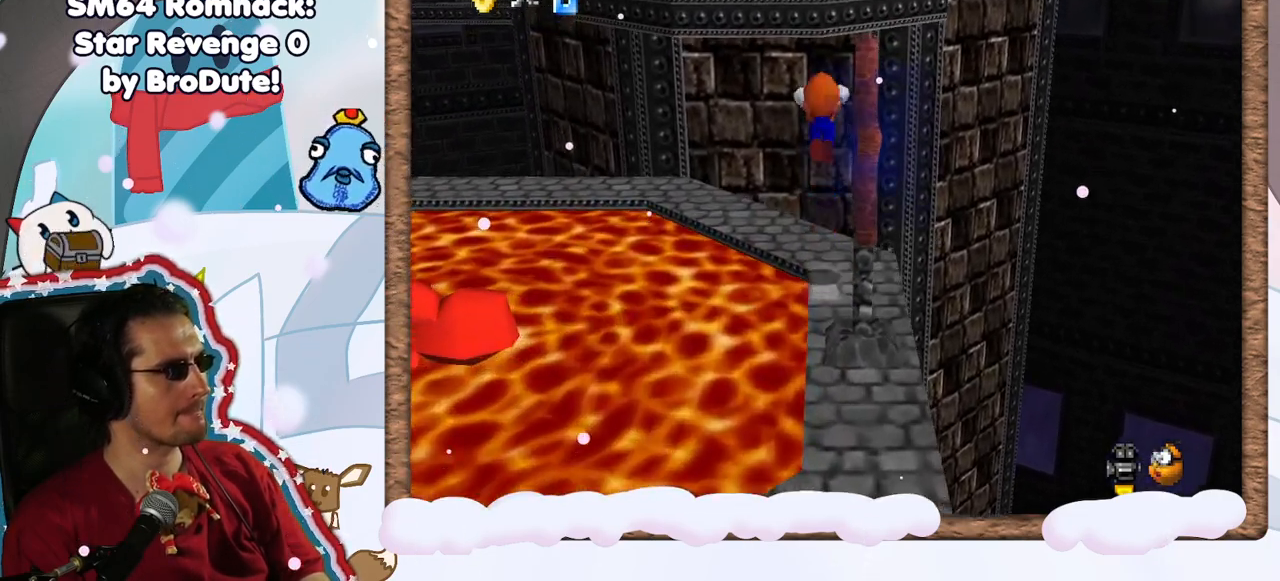
{"buttons": ["A"], "left_stick": "up-left", "events": [[267, "left_stick", "up-left"]]}
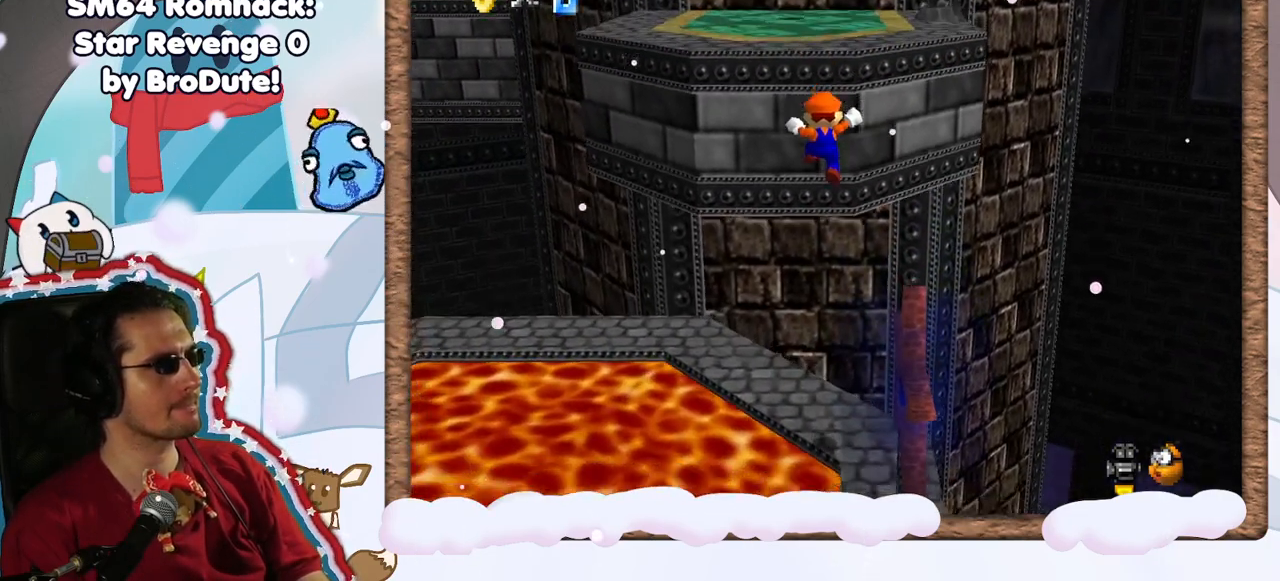
{"buttons": [], "left_stick": "right", "events": [[50, "A", "up"], [133, "A", "down"], [250, "left_stick", "up-right"], [267, "C_DOWN", "down"], [350, "A", "up"], [350, "C_DOWN", "up"], [383, "left_stick", "right"]]}
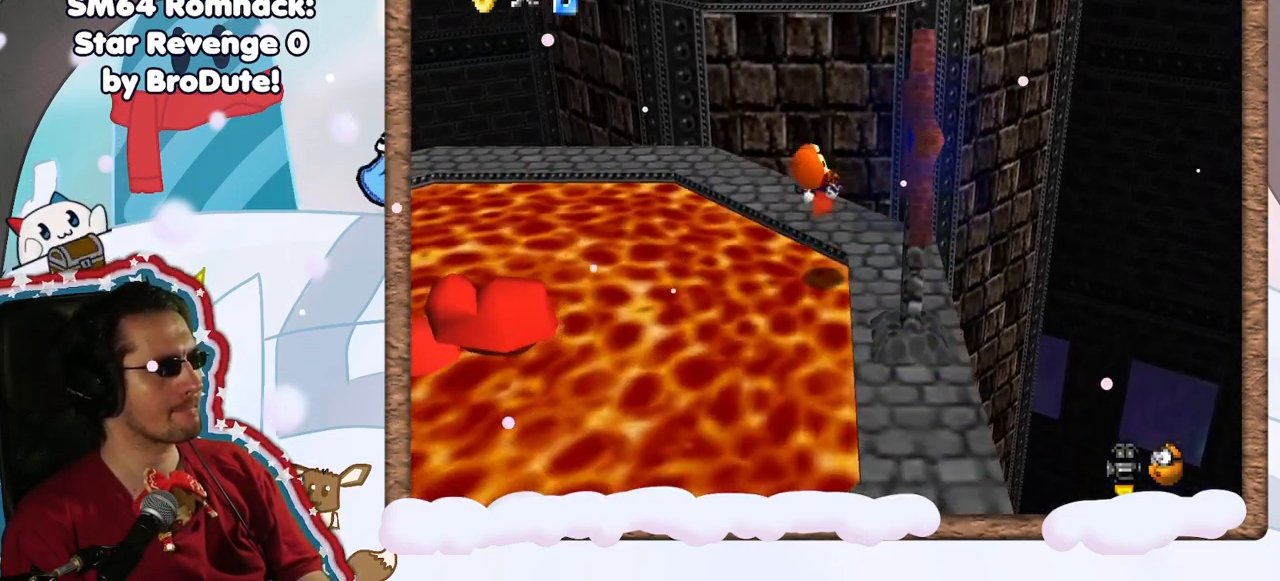
{"buttons": [], "left_stick": "up-left", "events": [[67, "A", "down"], [250, "left_stick", "up"], [333, "A", "up"], [400, "left_stick", "up-left"]]}
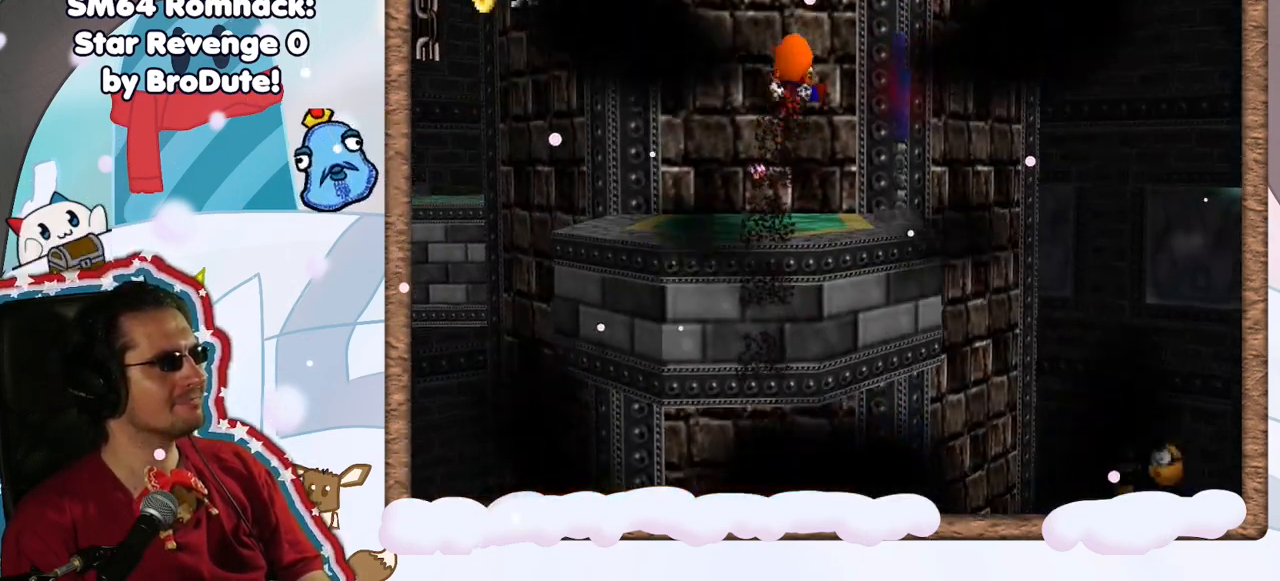
{"buttons": [], "left_stick": "up-left", "events": []}
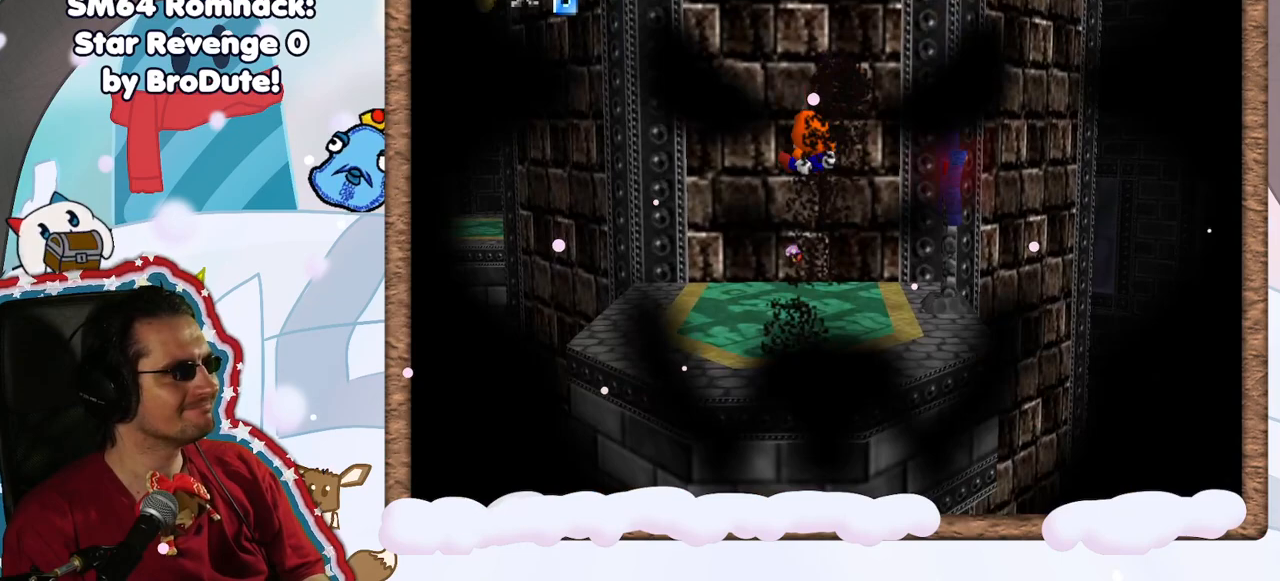
{"buttons": [], "left_stick": "up", "events": [[117, "left_stick", "up"]]}
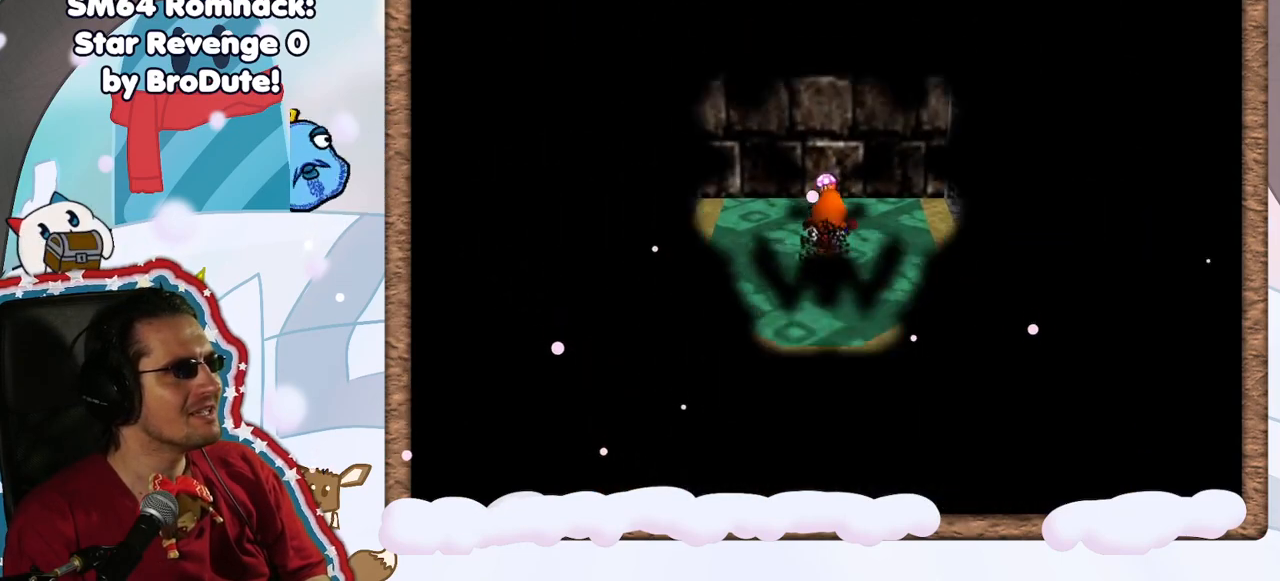
{"buttons": [], "left_stick": "center", "events": [[433, "left_stick", "center"]]}
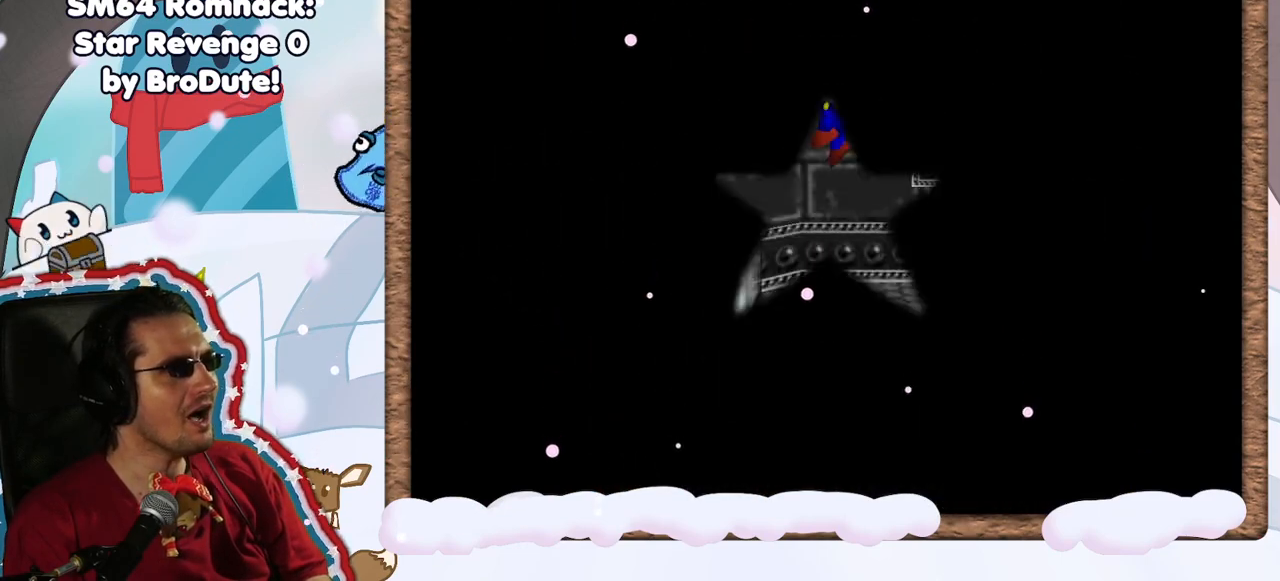
{"buttons": [], "left_stick": "center", "events": []}
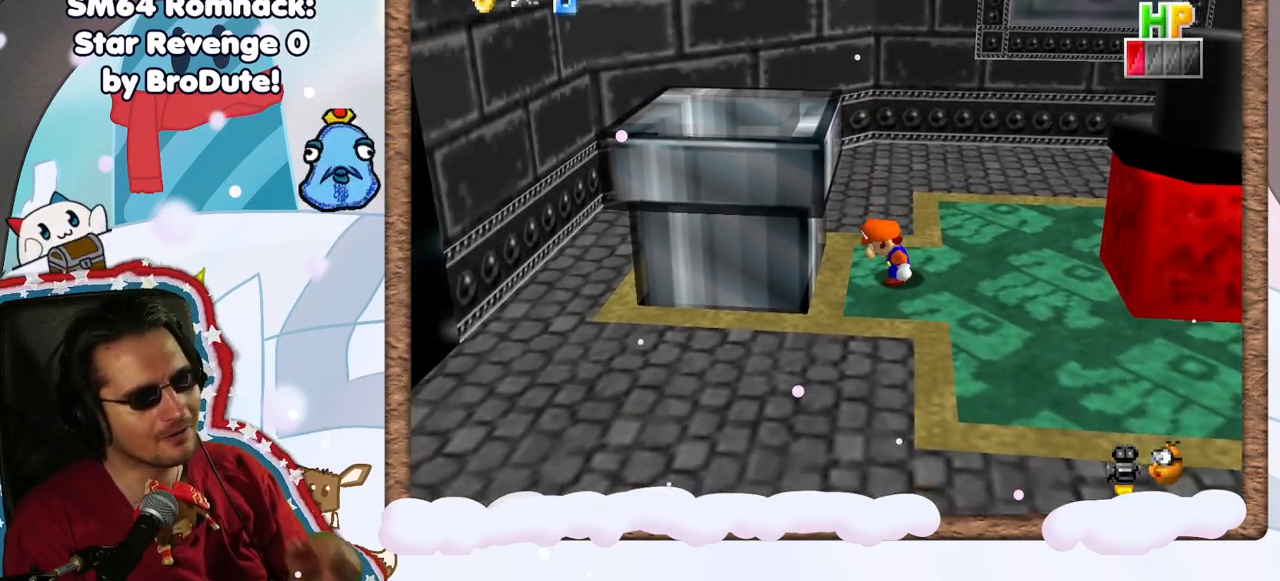
{"buttons": [], "left_stick": "center", "events": []}
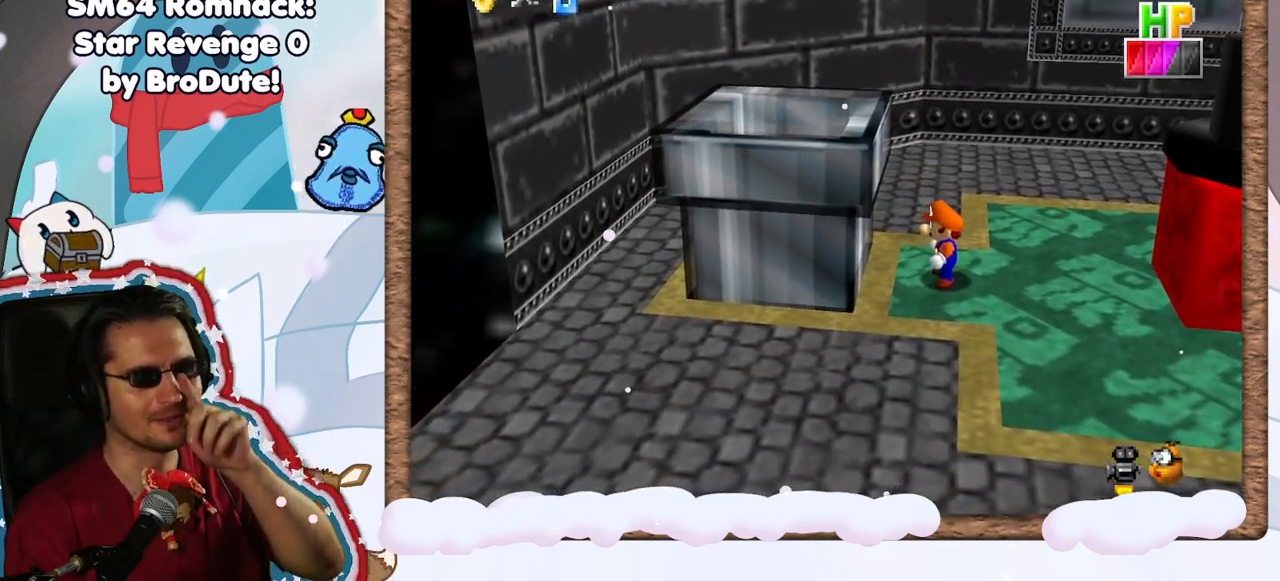
{"buttons": ["A"], "left_stick": "center", "events": [[450, "A", "down"]]}